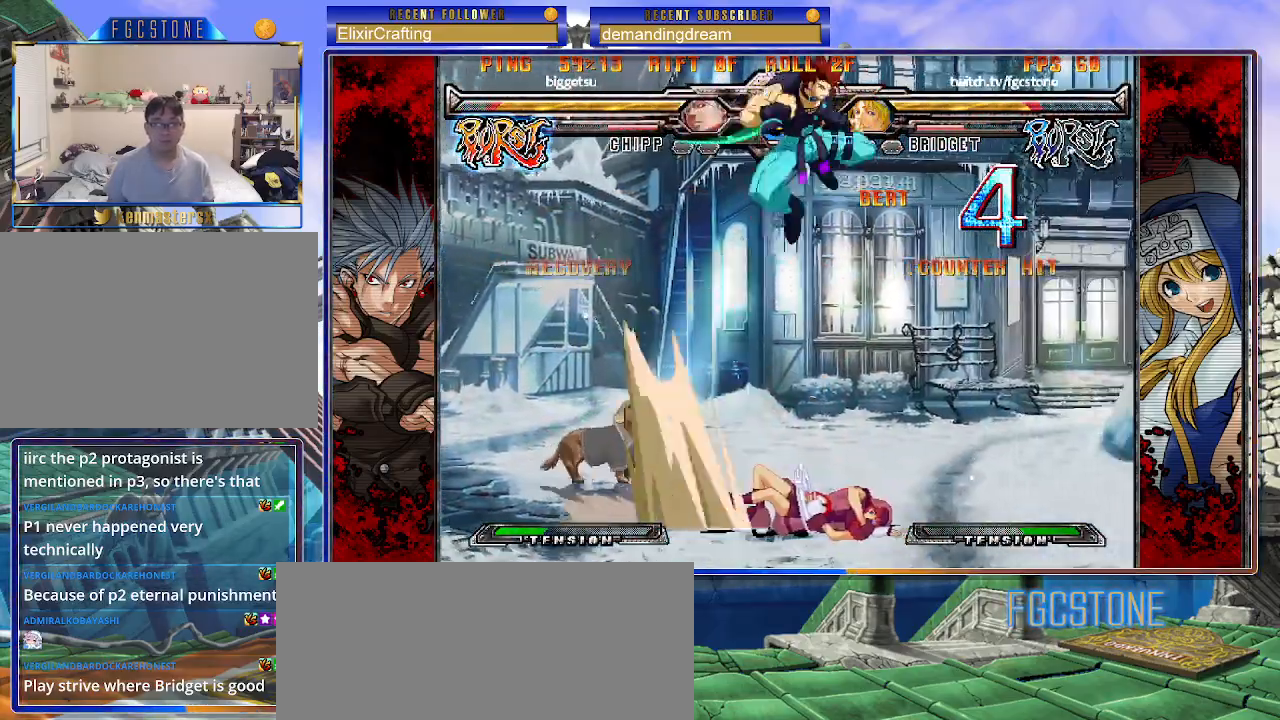
Gameplay with a controller (arcade stick); each line is a JSON object with the inputs held at the frame after it. "events" lists button and stick changes between this image and that frame as [ms after this image, input, new state], when the widget could be followed in between. Not read: L3 R3 other_buttons.
{"buttons": [], "left_stick": "left", "events": [[217, "left_stick", "center"], [283, "left_stick", "left"]]}
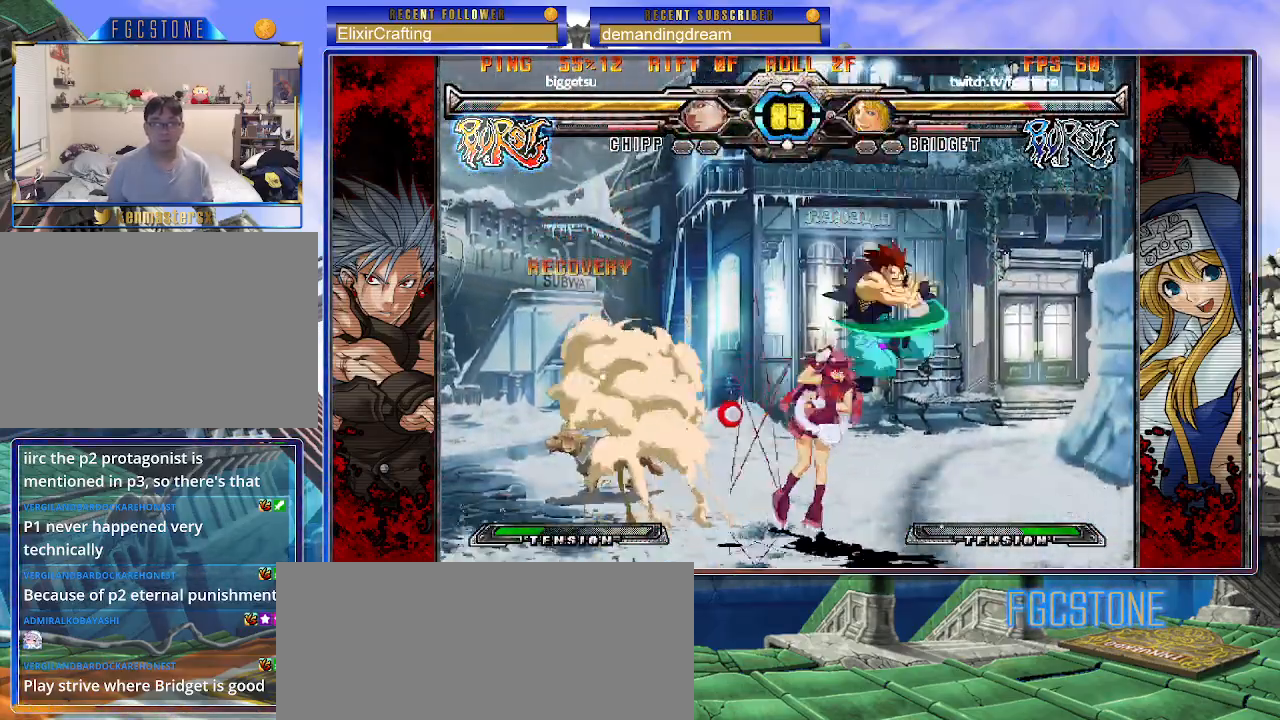
{"buttons": ["P"], "left_stick": "down-left", "events": [[50, "P", "down"], [50, "left_stick", "down-left"], [133, "P", "up"], [400, "P", "down"]]}
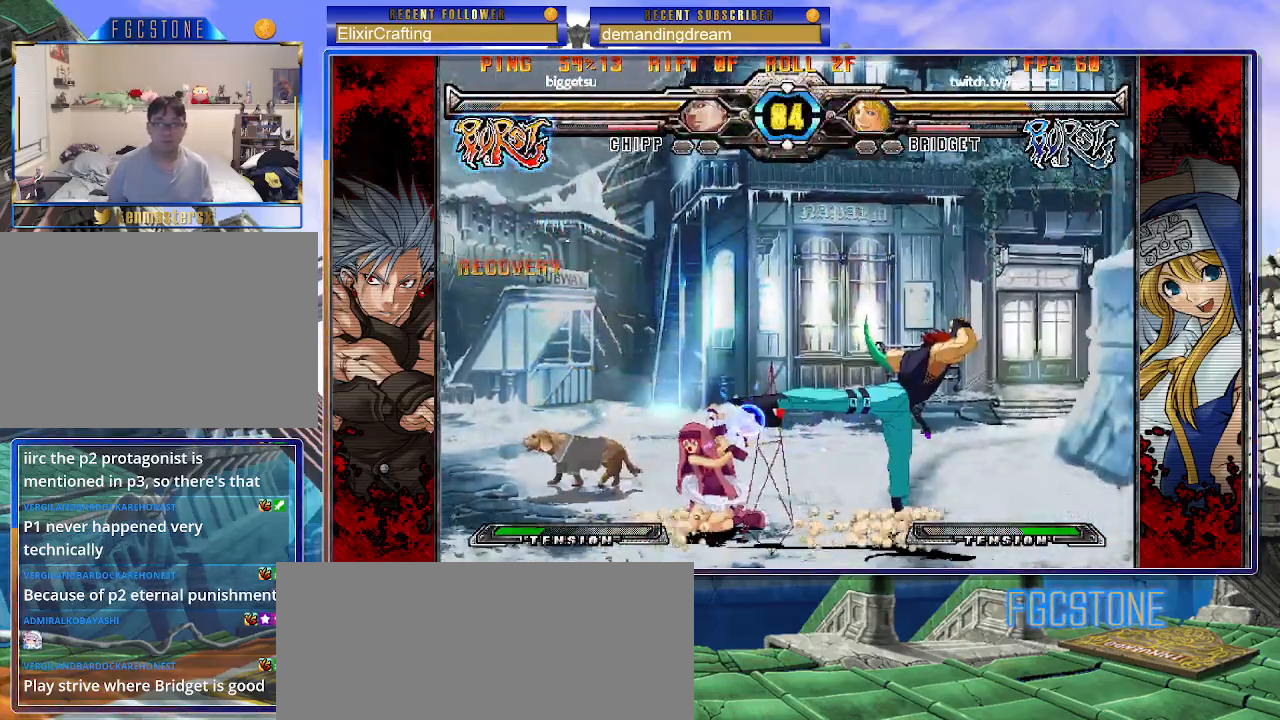
{"buttons": [], "left_stick": "down-left", "events": [[33, "P", "up"]]}
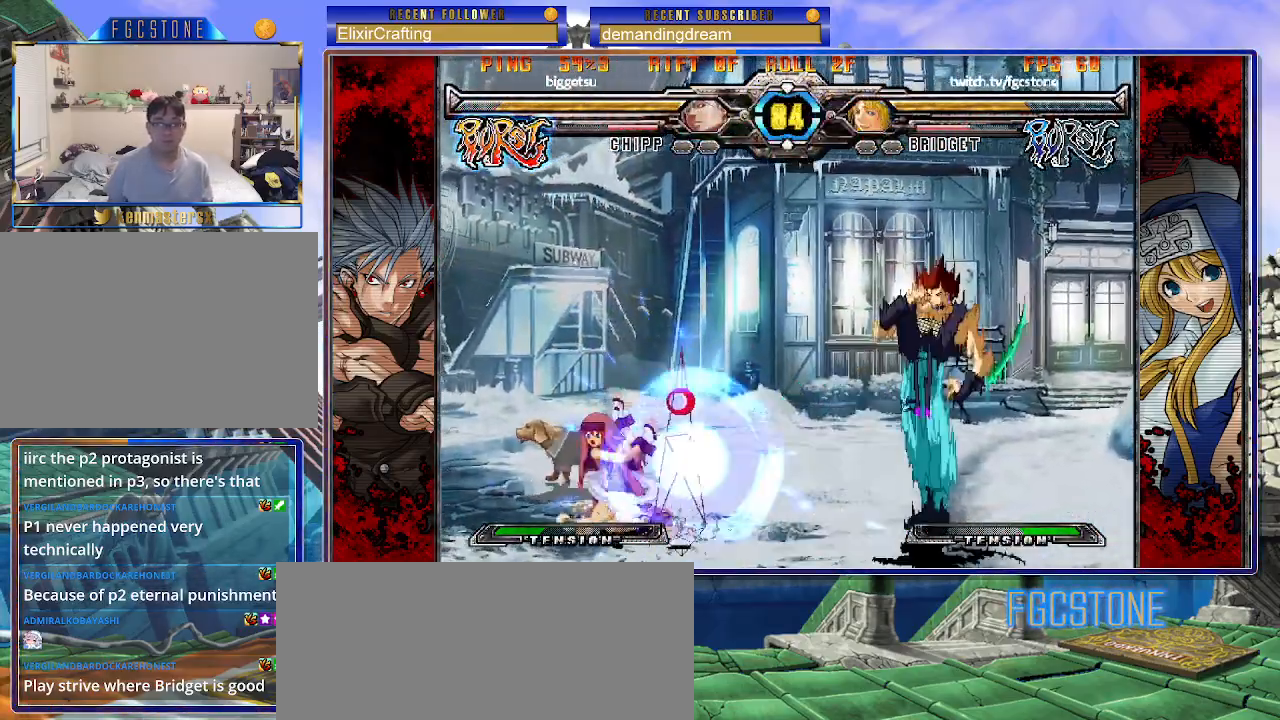
{"buttons": [], "left_stick": "right", "events": [[417, "left_stick", "right"]]}
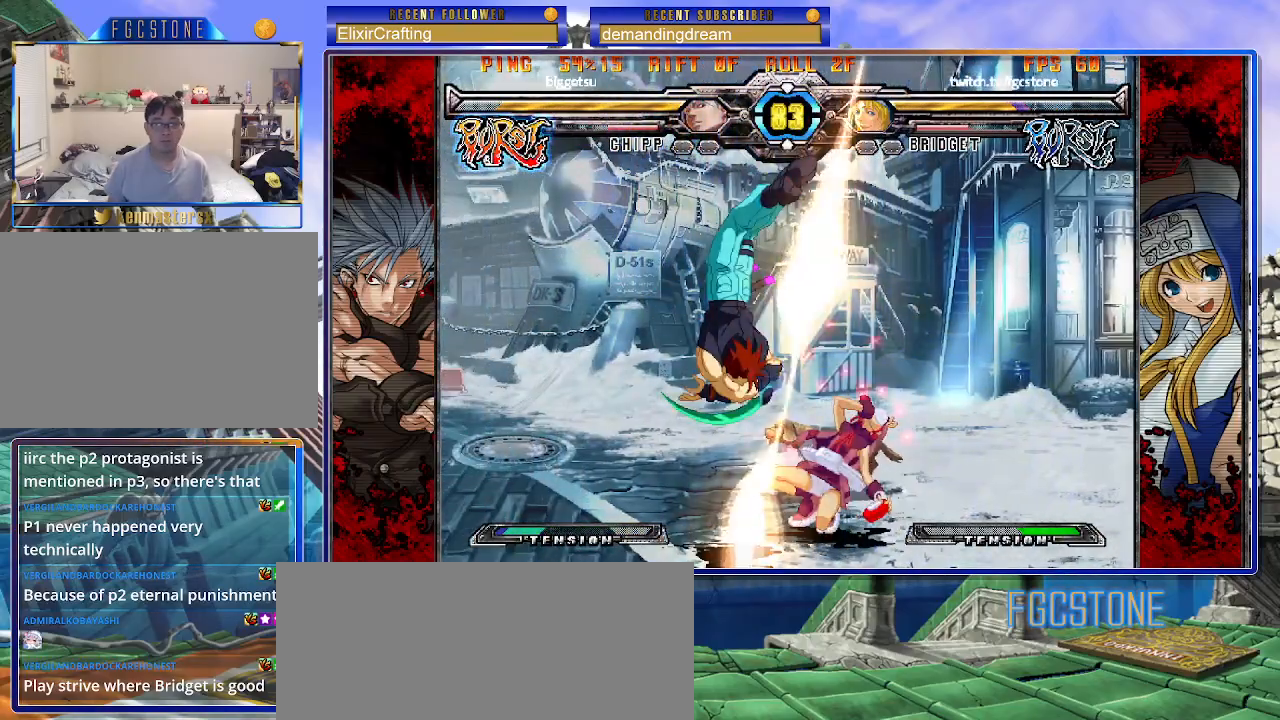
{"buttons": [], "left_stick": "down-right", "events": [[200, "left_stick", "down-right"]]}
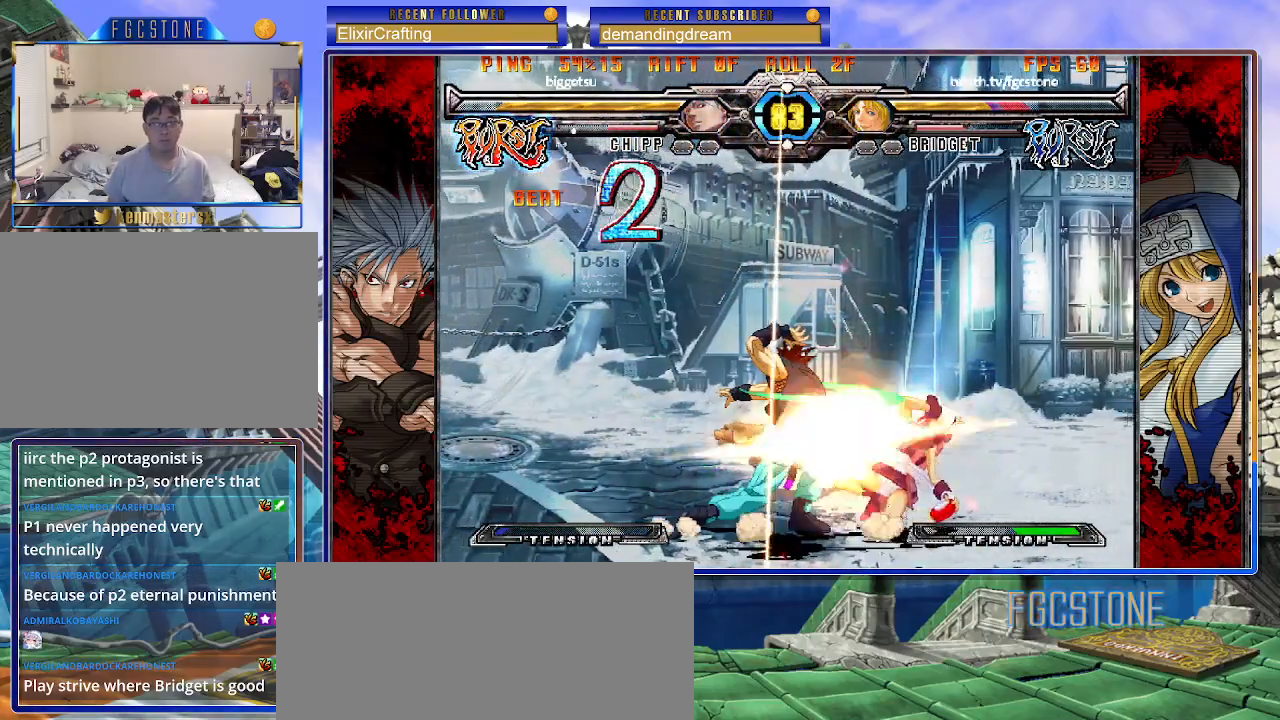
{"buttons": [], "left_stick": "down-right", "events": []}
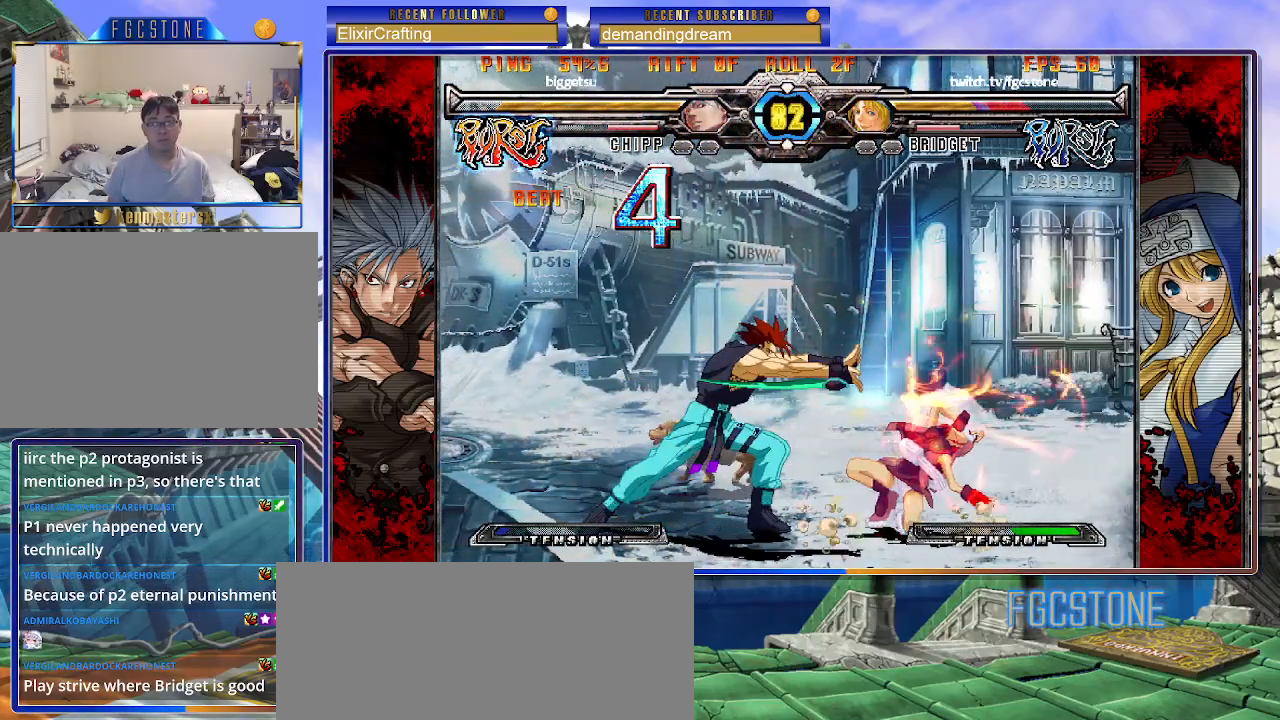
{"buttons": [], "left_stick": "down-right", "events": []}
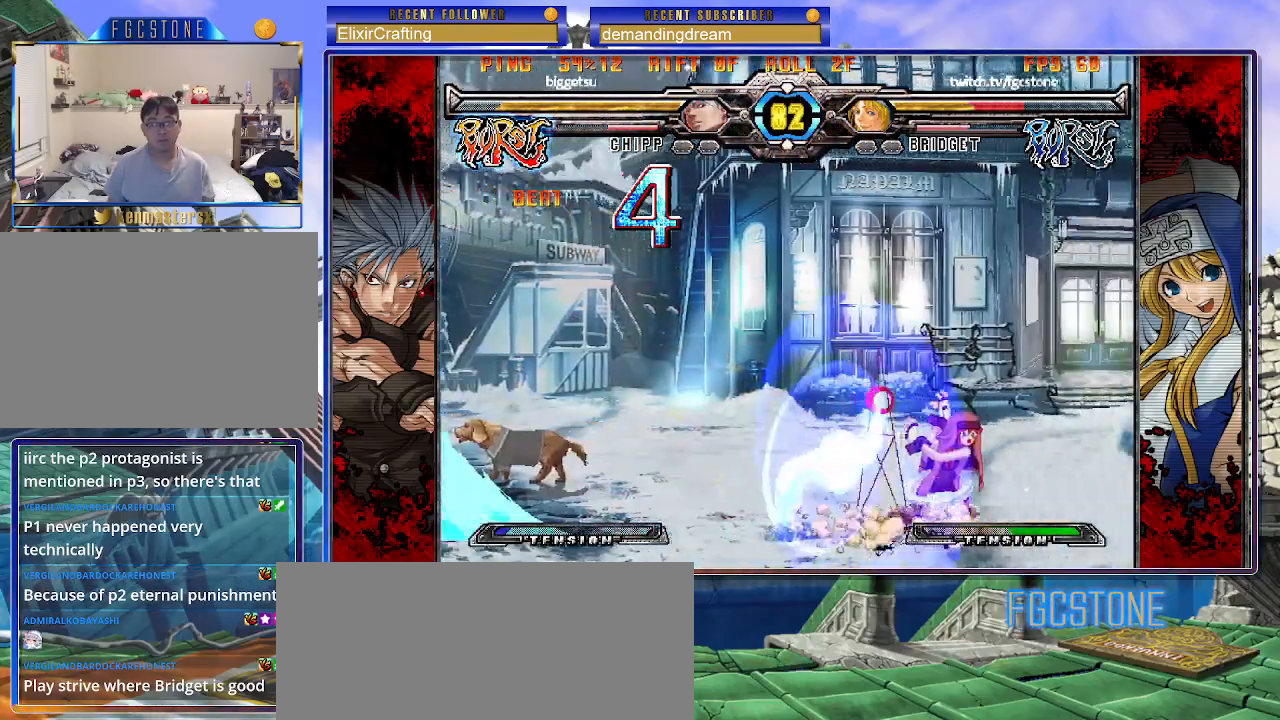
{"buttons": [], "left_stick": "down-left", "events": [[217, "left_stick", "down-left"]]}
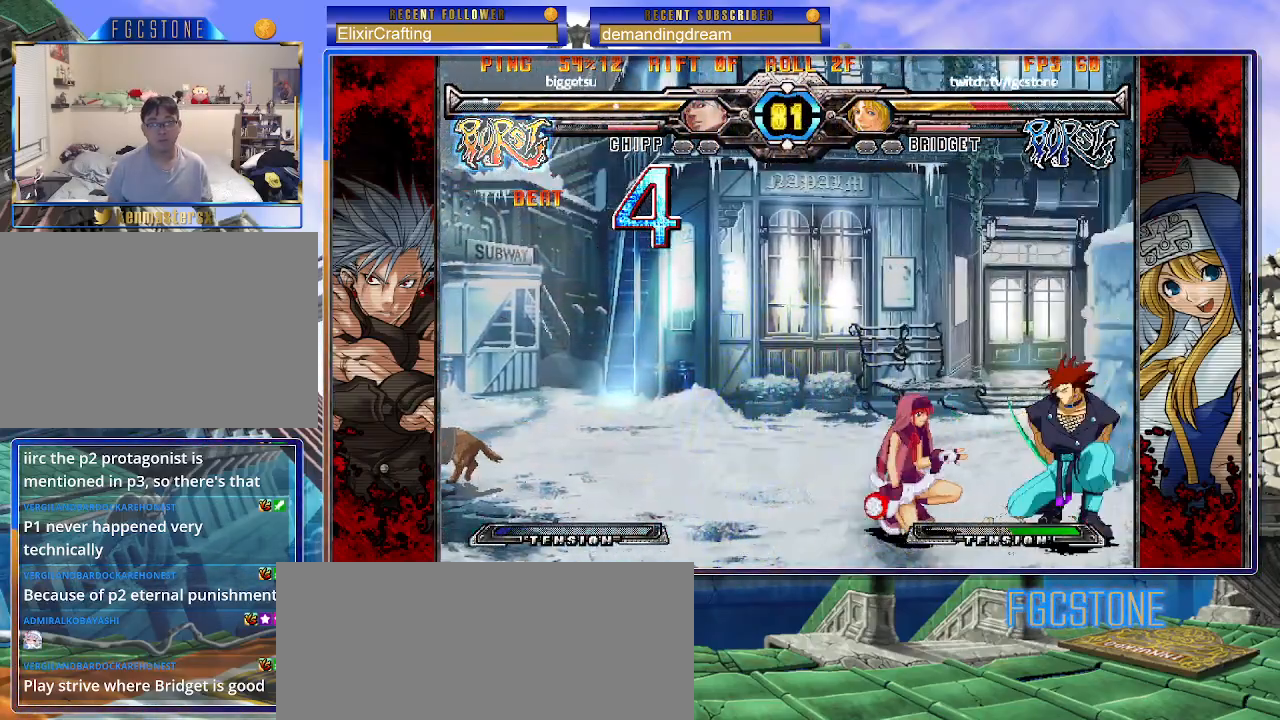
{"buttons": [], "left_stick": "down-left", "events": [[67, "P", "down"], [150, "P", "up"], [300, "D", "down"], [400, "D", "up"]]}
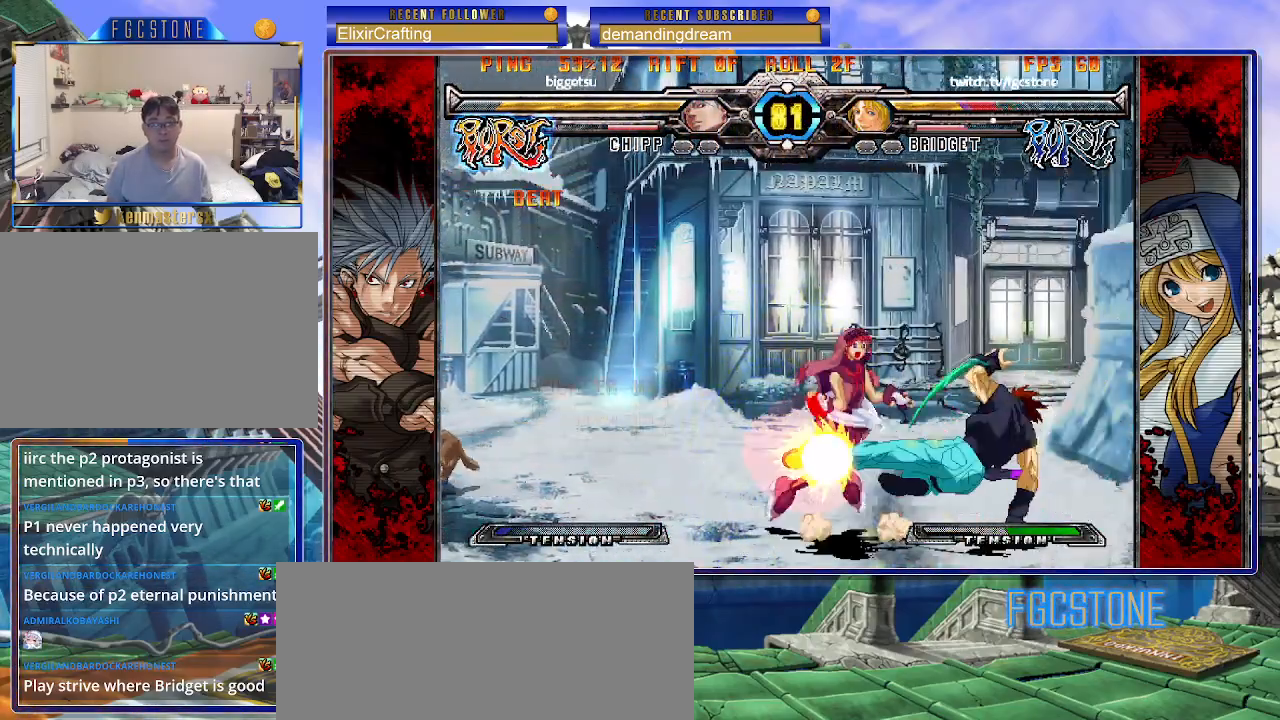
{"buttons": ["K", "S"], "left_stick": "center", "events": [[433, "K", "down"], [433, "left_stick", "center"], [483, "S", "down"]]}
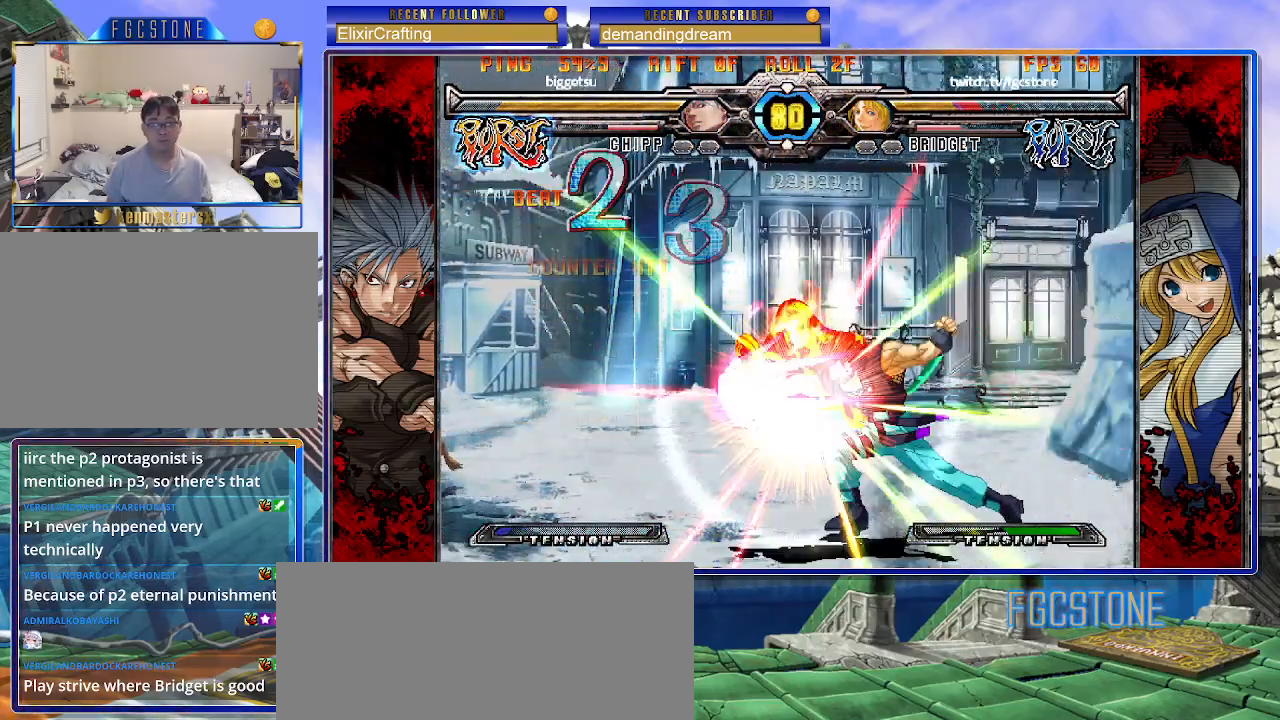
{"buttons": ["S"], "left_stick": "right", "events": [[17, "K", "up"], [83, "S", "up"], [100, "K", "down"], [150, "S", "down"], [183, "K", "up"], [233, "S", "up"], [250, "K", "down"], [250, "left_stick", "right"], [317, "S", "down"], [350, "K", "up"], [400, "K", "down"], [417, "S", "up"], [483, "S", "down"], [500, "K", "up"]]}
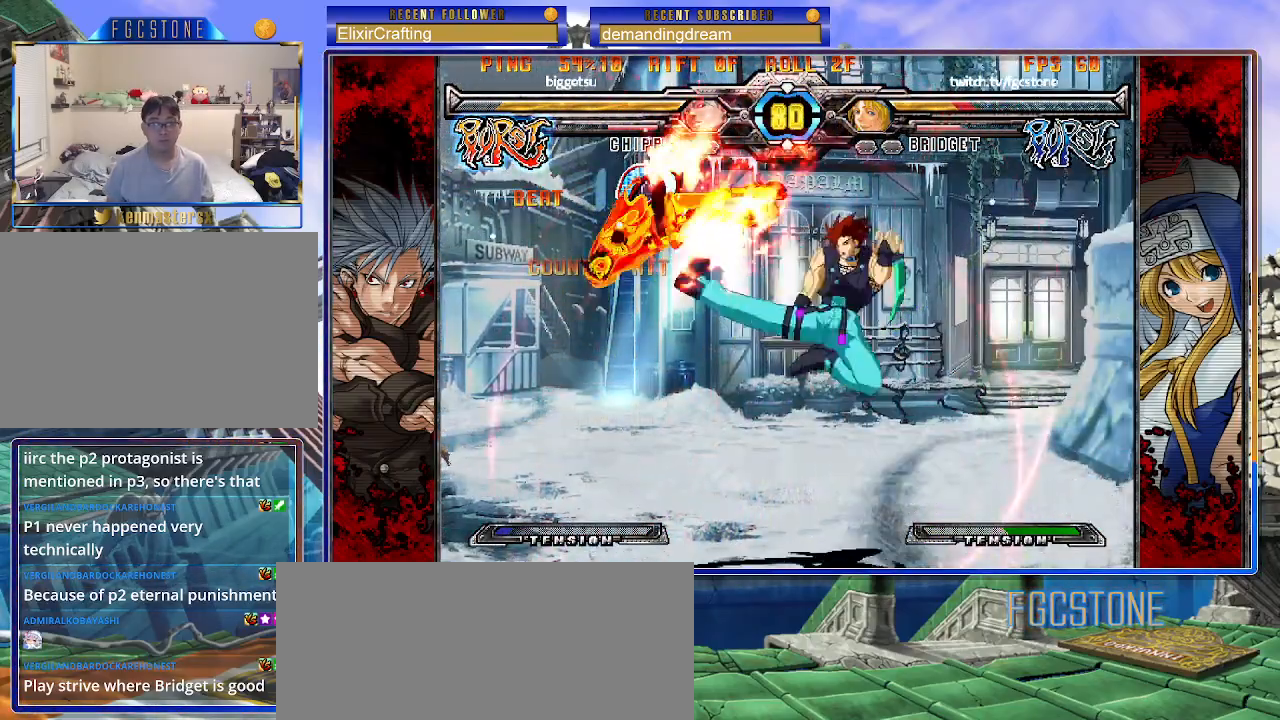
{"buttons": [], "left_stick": "center", "events": [[67, "K", "down"], [100, "S", "up"], [117, "S", "down"], [167, "K", "up"], [217, "K", "down"], [250, "S", "up"], [317, "K", "up"], [317, "S", "down"], [350, "S", "up"], [467, "left_stick", "center"]]}
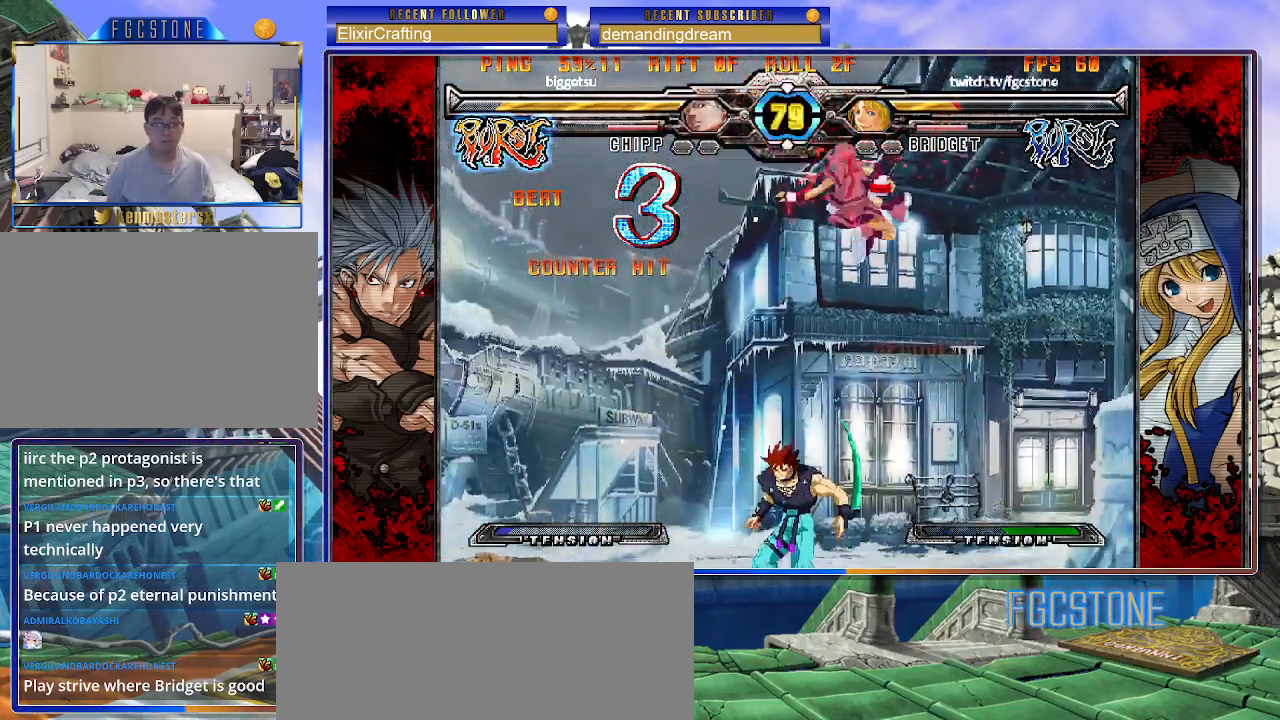
{"buttons": [], "left_stick": "up-right", "events": [[267, "left_stick", "up-right"]]}
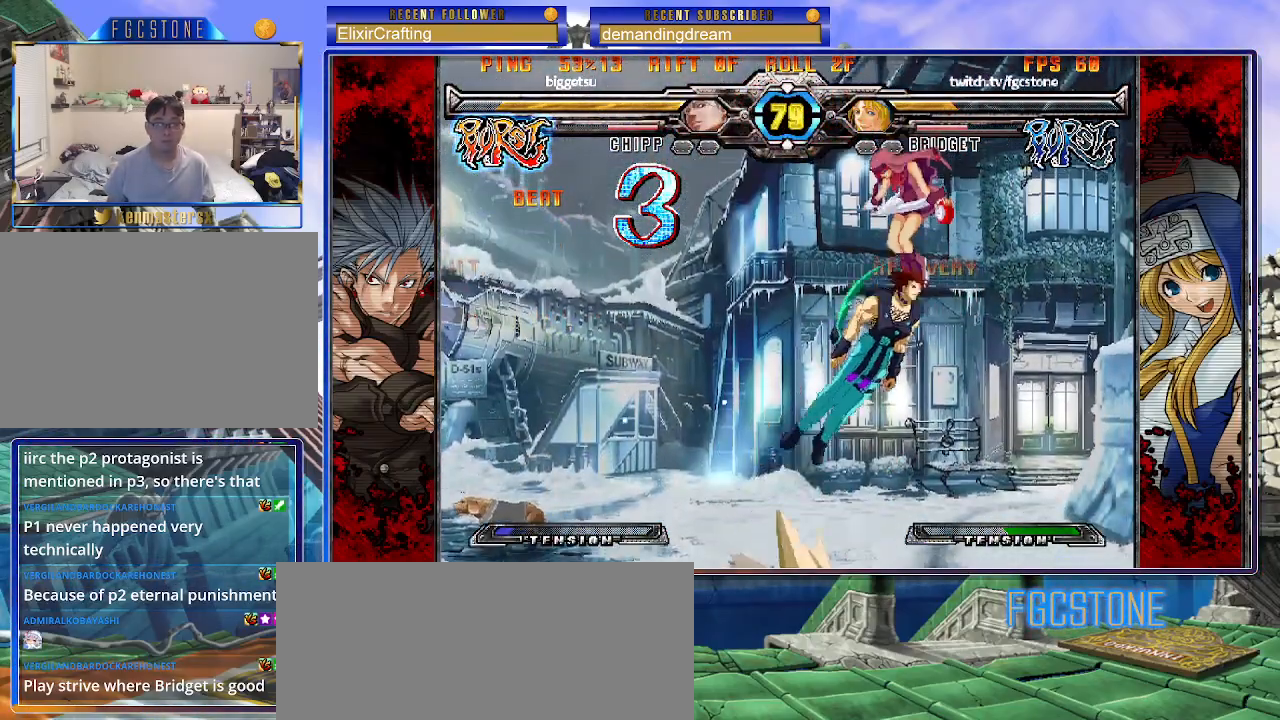
{"buttons": [], "left_stick": "down-right", "events": [[67, "left_stick", "down-right"], [150, "HS", "down"], [300, "HS", "up"]]}
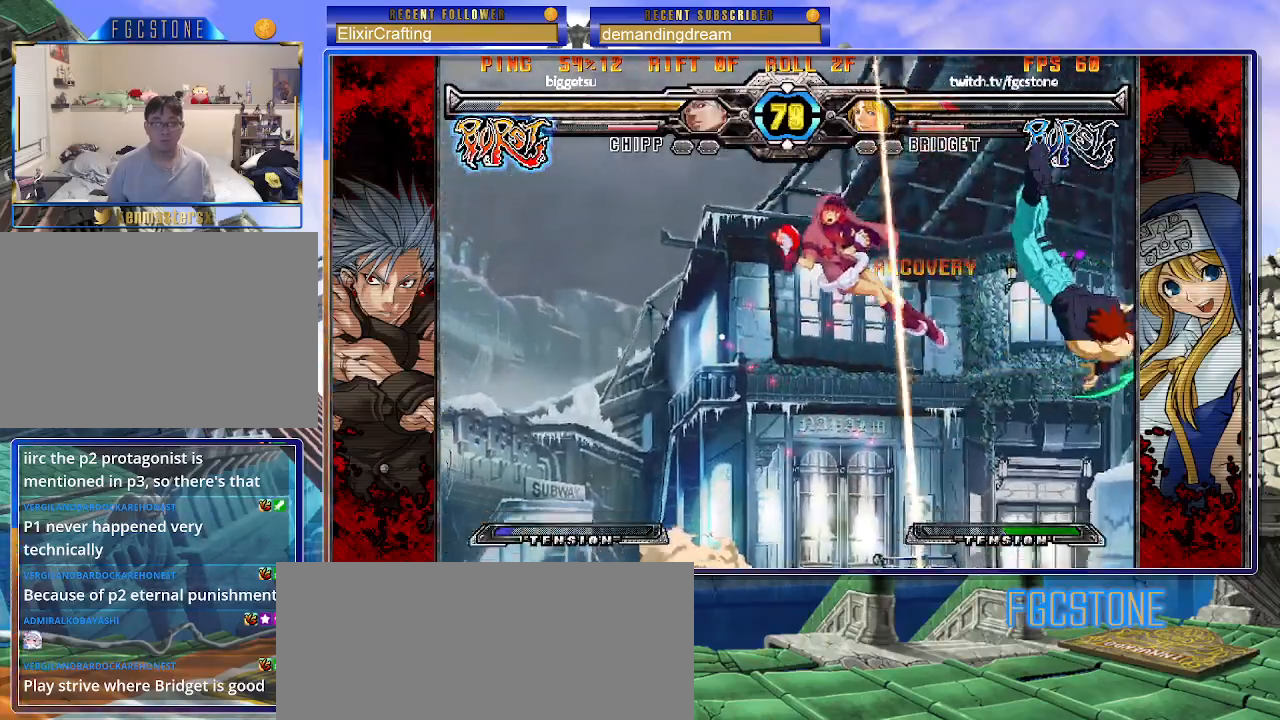
{"buttons": [], "left_stick": "center", "events": [[33, "left_stick", "center"], [400, "P", "down"], [483, "P", "up"]]}
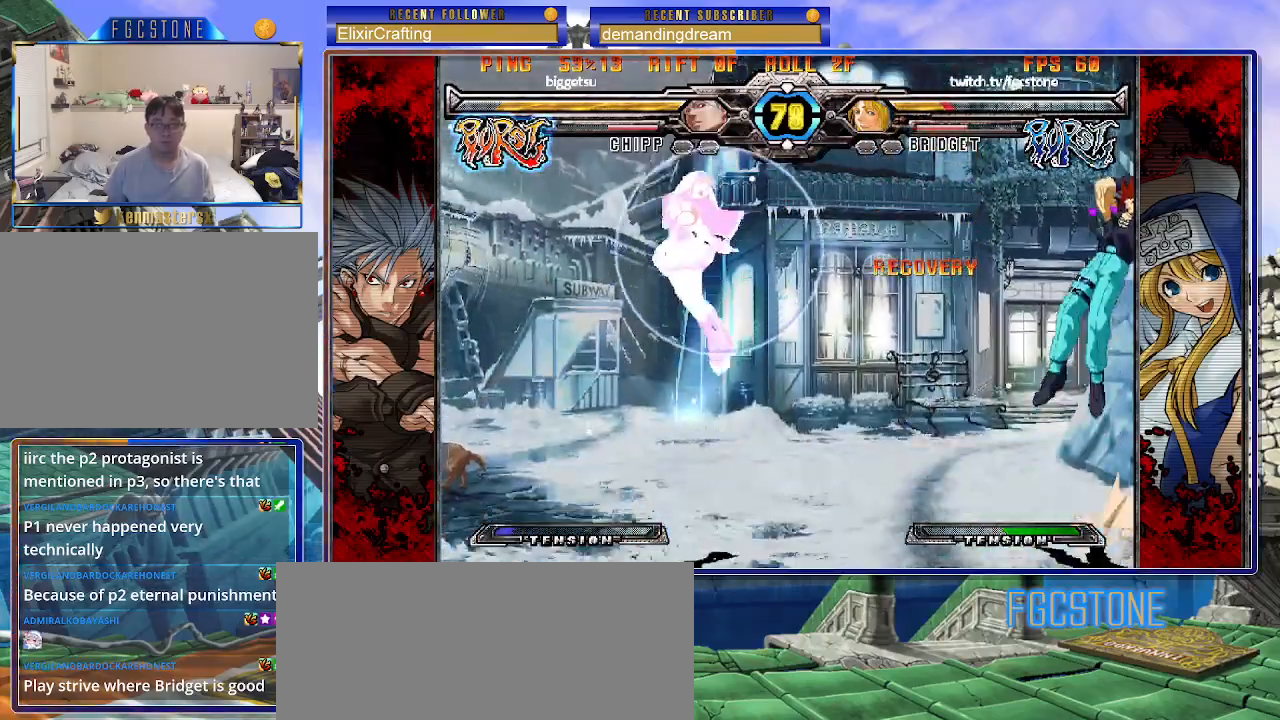
{"buttons": [], "left_stick": "left", "events": [[150, "left_stick", "up-left"], [350, "left_stick", "left"]]}
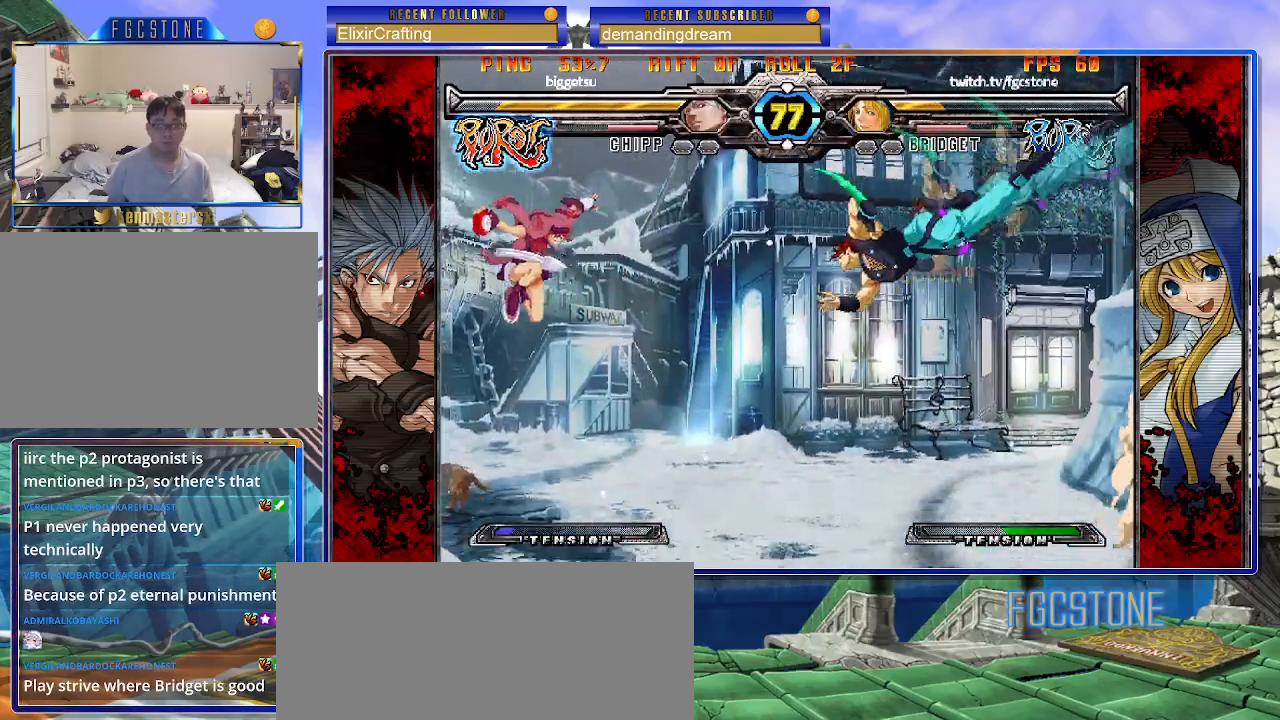
{"buttons": [], "left_stick": "up-left", "events": [[67, "left_stick", "down-right"], [150, "left_stick", "left"], [467, "left_stick", "up-left"]]}
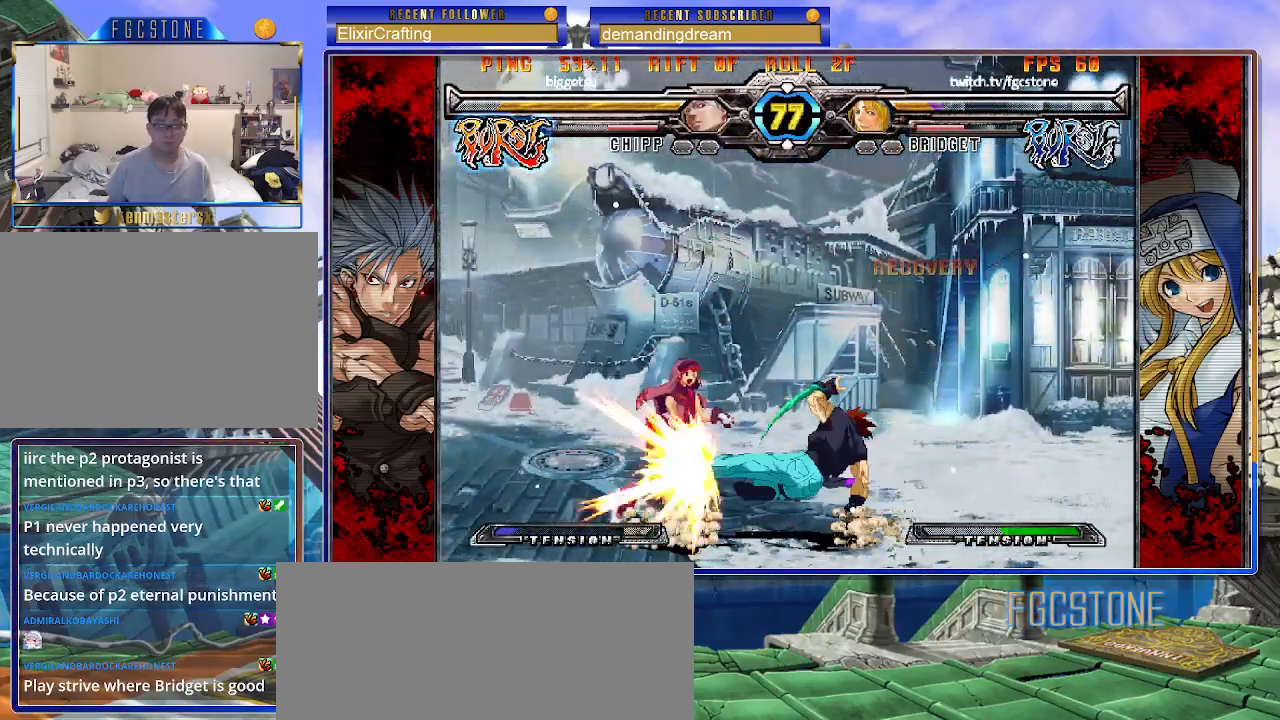
{"buttons": ["K", "S"], "left_stick": "down-left", "events": [[167, "left_stick", "down-left"], [467, "K", "down"], [483, "S", "down"]]}
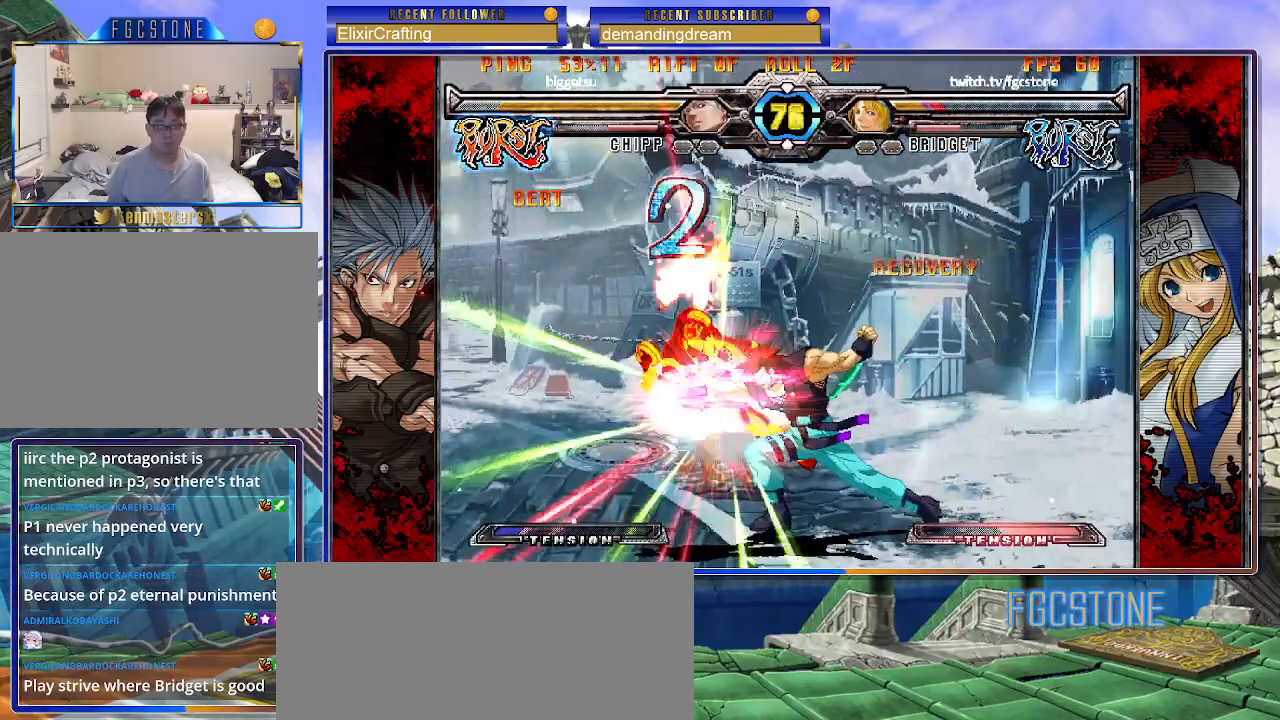
{"buttons": ["K"], "left_stick": "right", "events": [[17, "K", "up"], [33, "left_stick", "center"], [67, "S", "up"], [267, "left_stick", "right"], [467, "K", "down"]]}
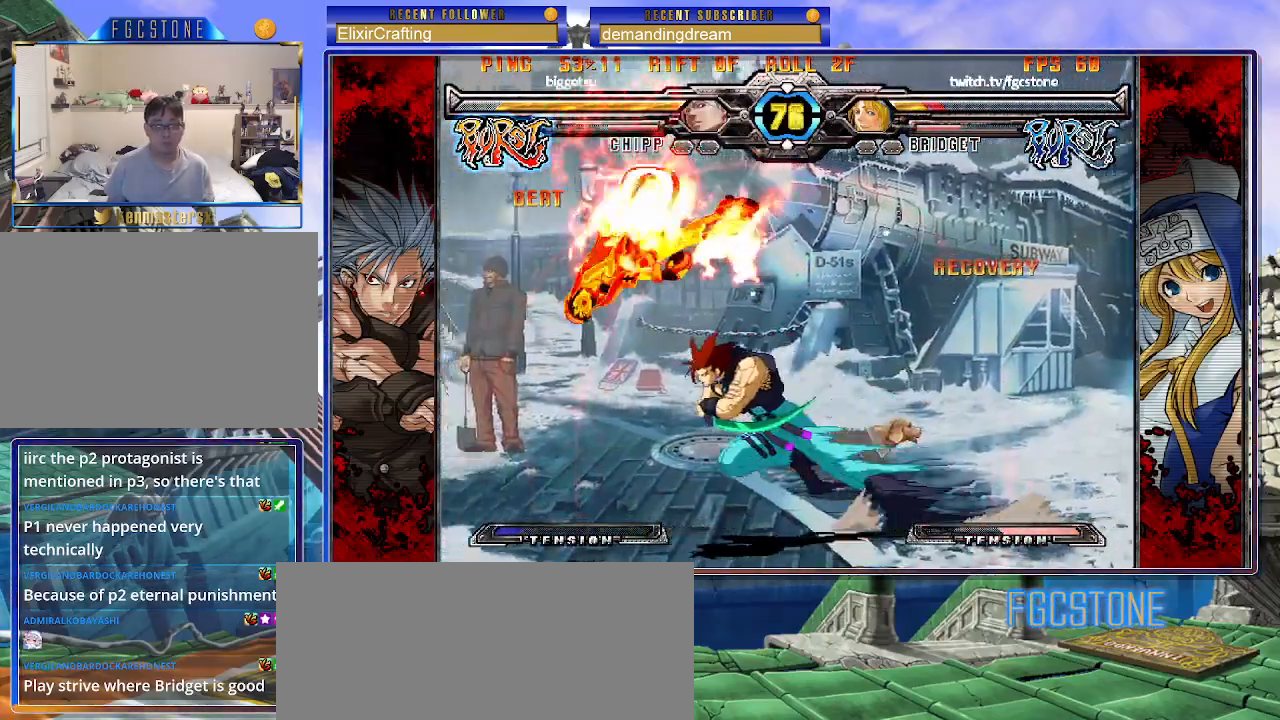
{"buttons": [], "left_stick": "up-left", "events": [[100, "K", "up"], [350, "left_stick", "center"], [417, "left_stick", "up-left"]]}
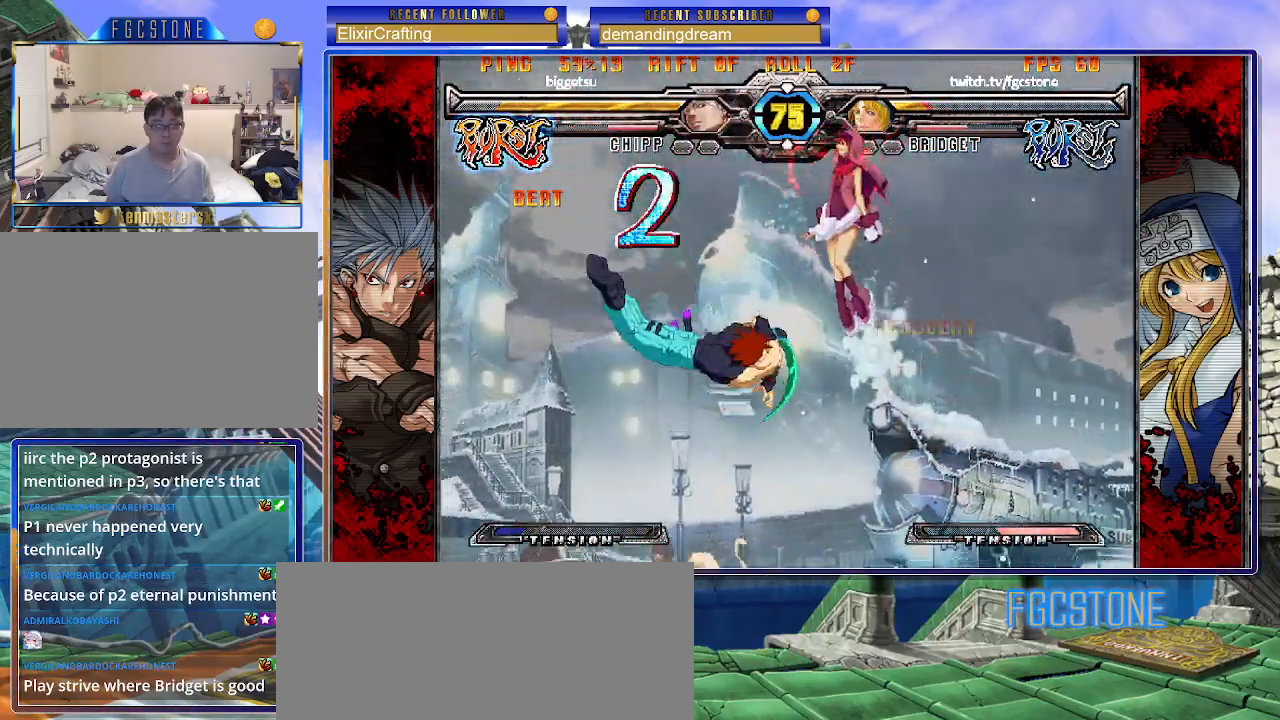
{"buttons": ["S"], "left_stick": "down", "events": [[50, "left_stick", "center"], [283, "left_stick", "down"], [467, "S", "down"]]}
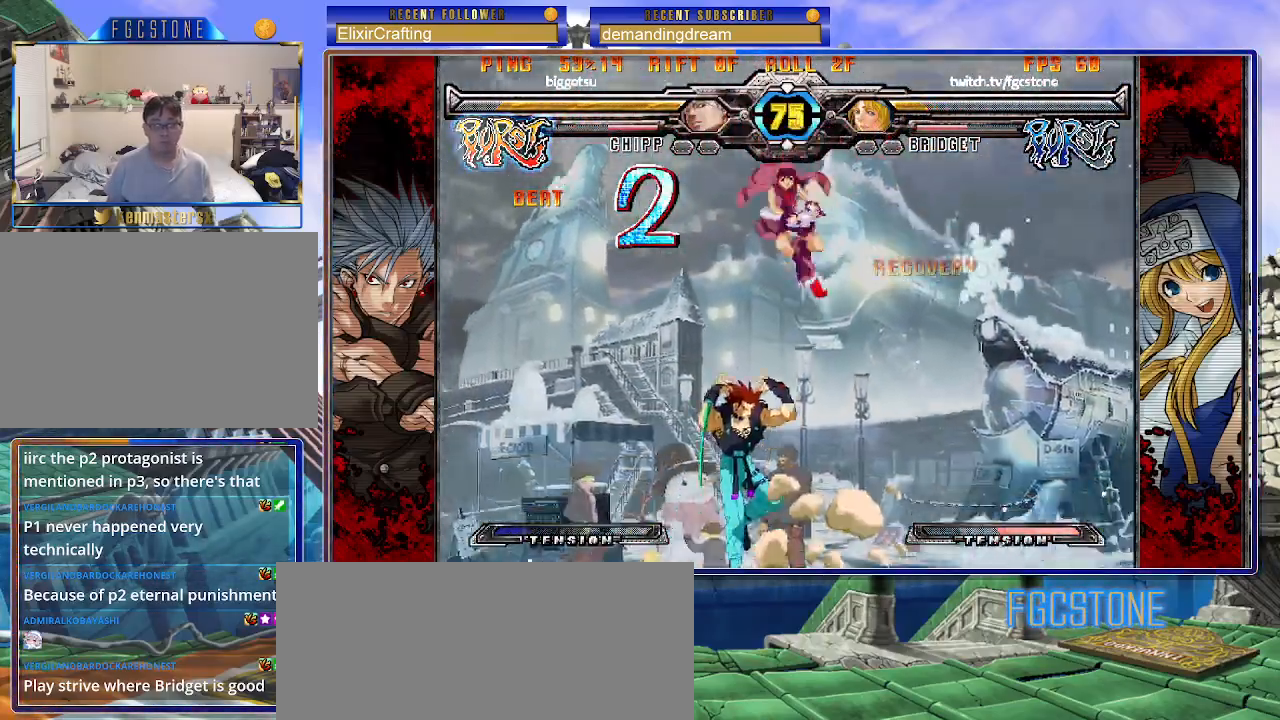
{"buttons": [], "left_stick": "center", "events": [[67, "S", "up"], [383, "left_stick", "center"]]}
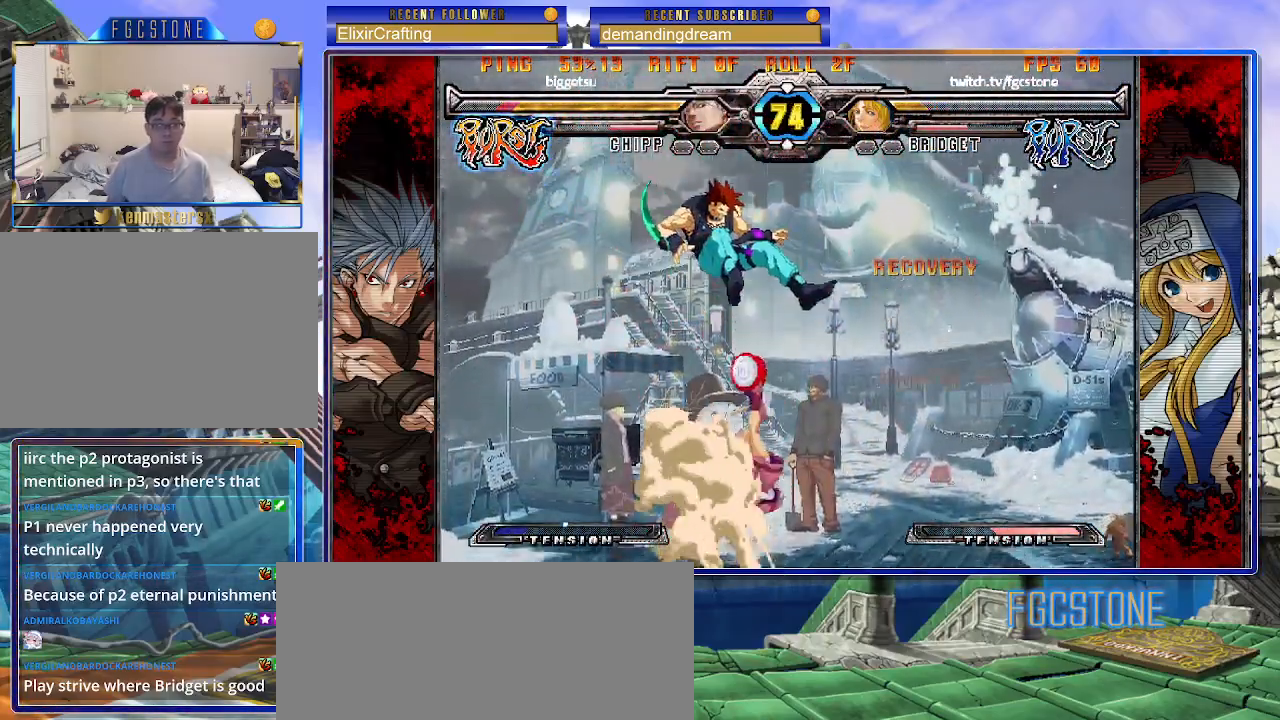
{"buttons": [], "left_stick": "down", "events": [[67, "left_stick", "up-left"], [183, "S", "down"], [217, "left_stick", "center"], [250, "S", "up"], [333, "left_stick", "down"], [433, "S", "down"], [500, "S", "up"]]}
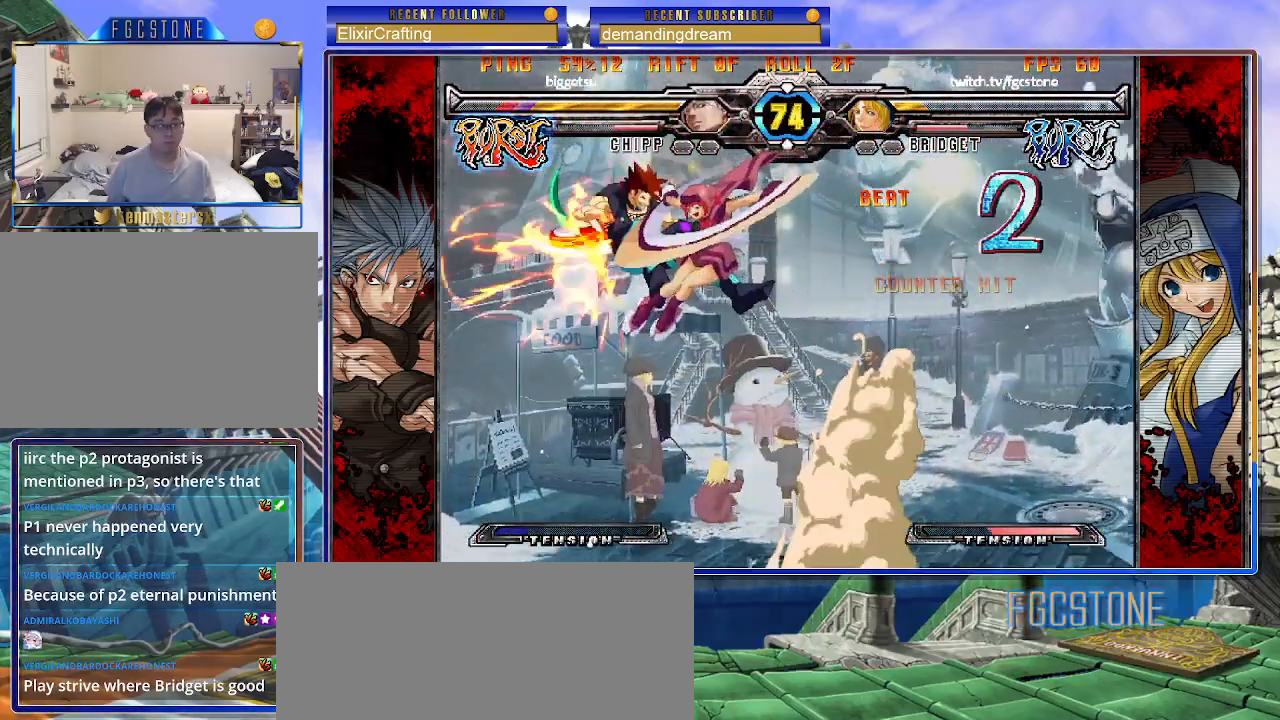
{"buttons": [], "left_stick": "up-left", "events": [[150, "left_stick", "center"], [317, "left_stick", "up-left"]]}
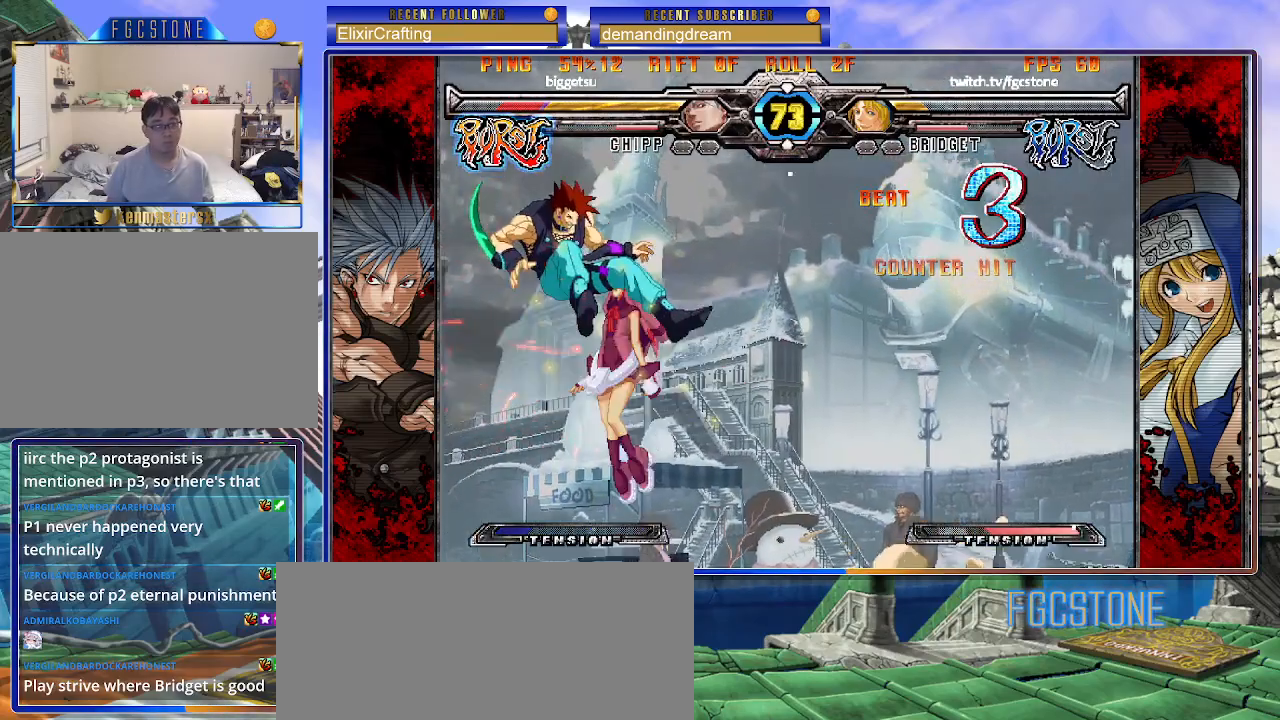
{"buttons": [], "left_stick": "center", "events": [[17, "S", "down"], [50, "left_stick", "center"], [100, "S", "up"], [117, "left_stick", "down"], [267, "left_stick", "left"], [367, "left_stick", "down"], [417, "P", "down"], [467, "P", "up"], [483, "left_stick", "center"]]}
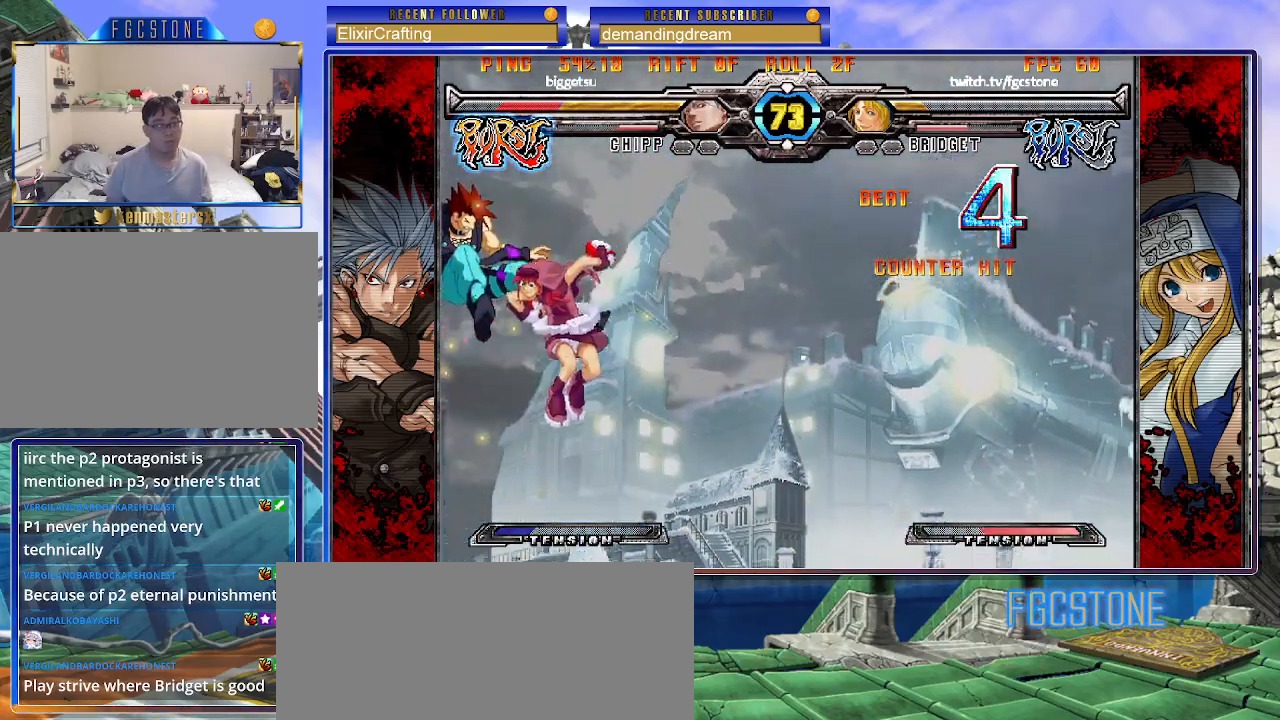
{"buttons": [], "left_stick": "center", "events": []}
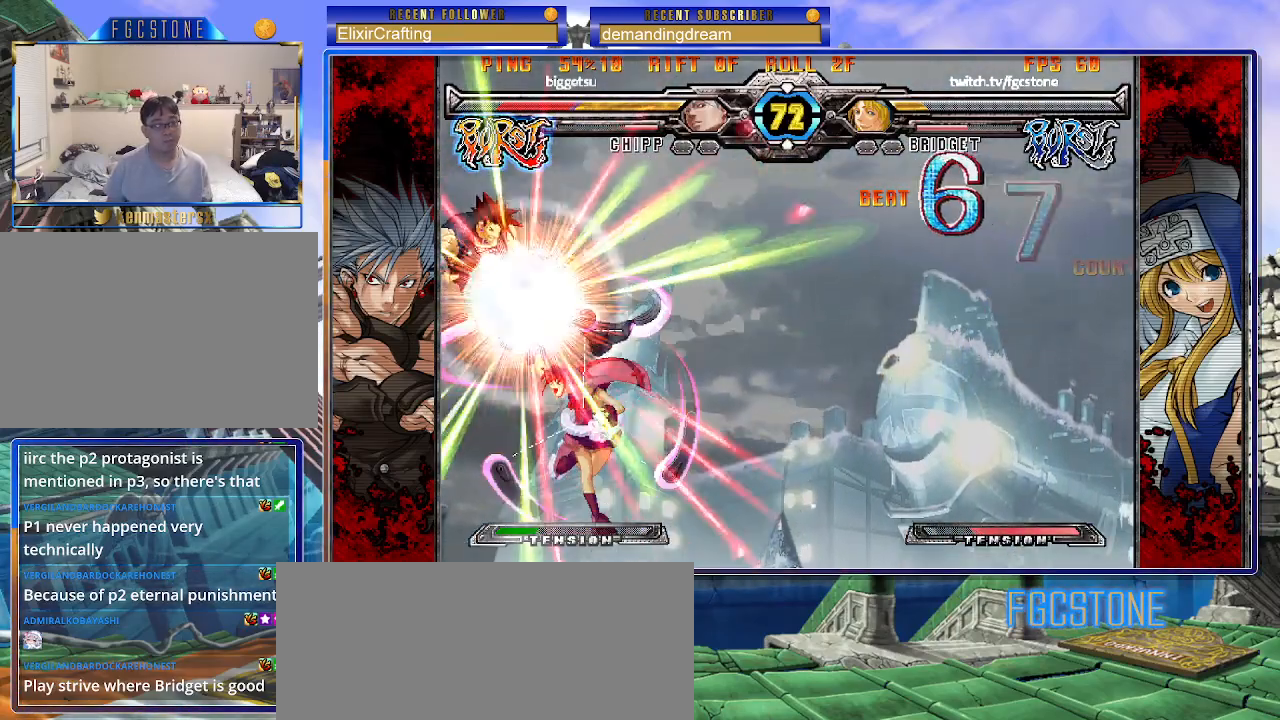
{"buttons": [], "left_stick": "center", "events": []}
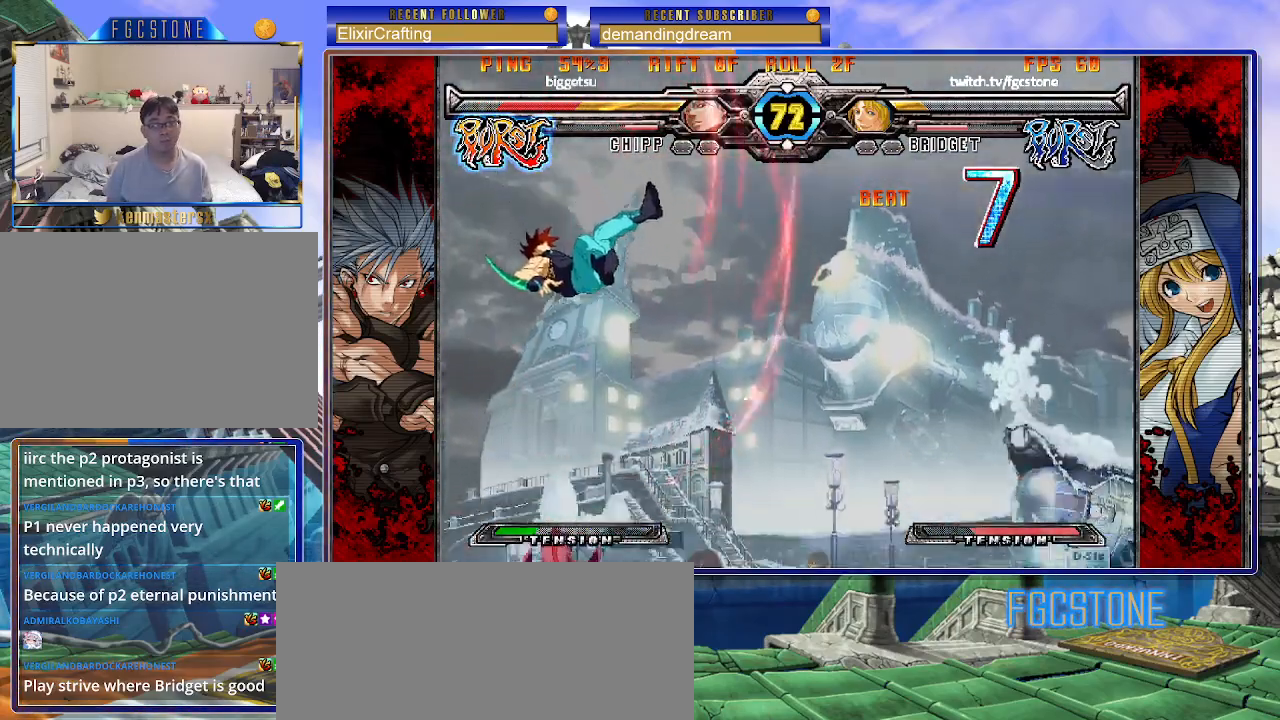
{"buttons": [], "left_stick": "center", "events": [[67, "left_stick", "right"], [267, "HS", "down"], [367, "HS", "up"], [450, "left_stick", "center"]]}
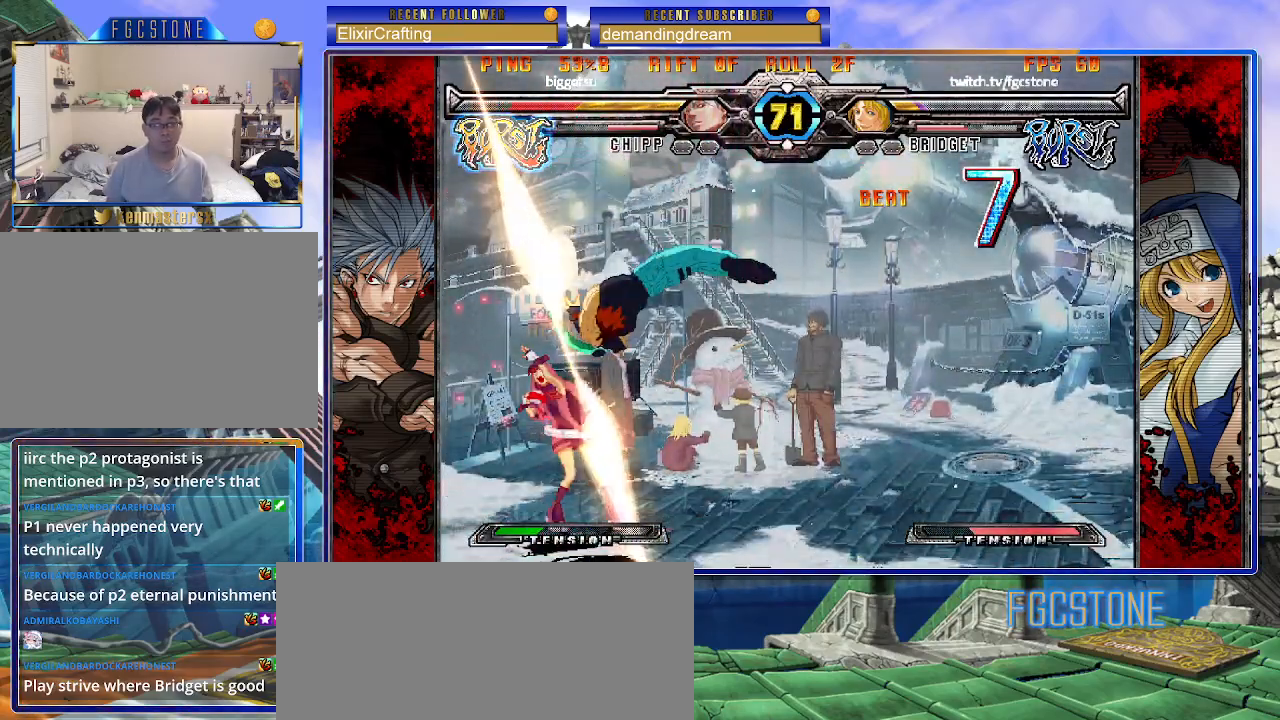
{"buttons": [], "left_stick": "down-left", "events": [[33, "left_stick", "left"], [150, "left_stick", "down-left"]]}
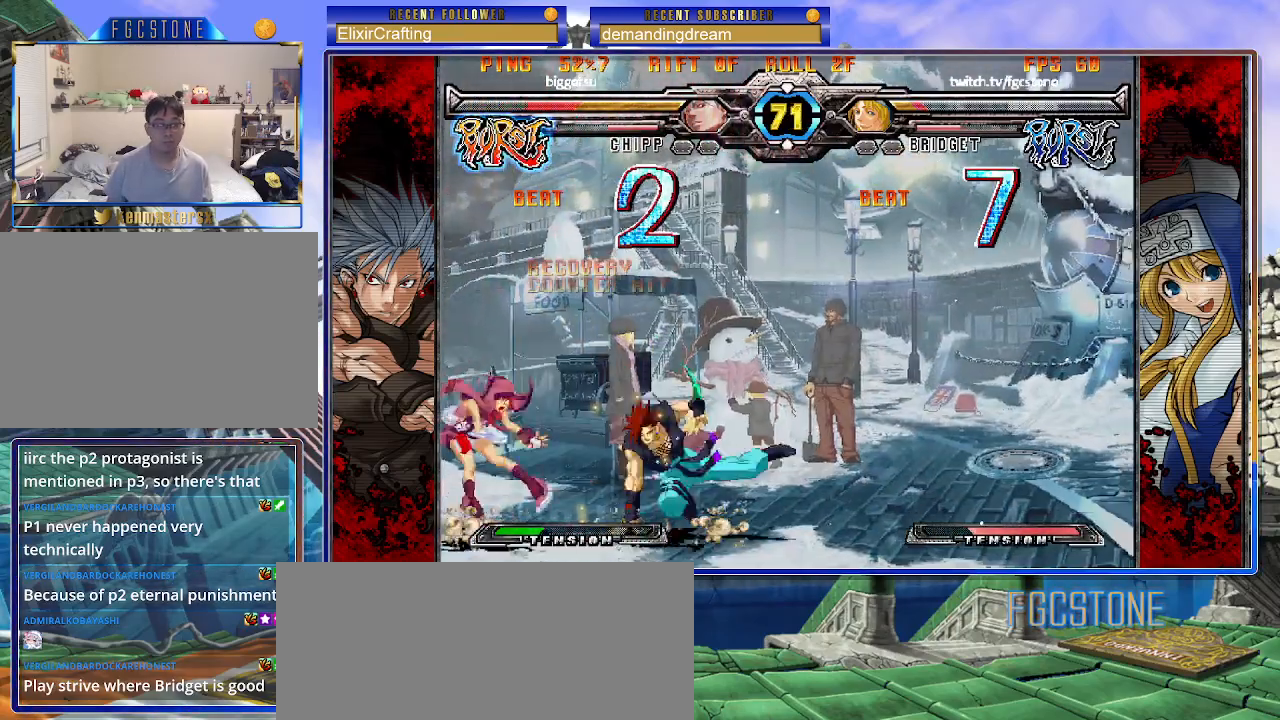
{"buttons": [], "left_stick": "down-left", "events": []}